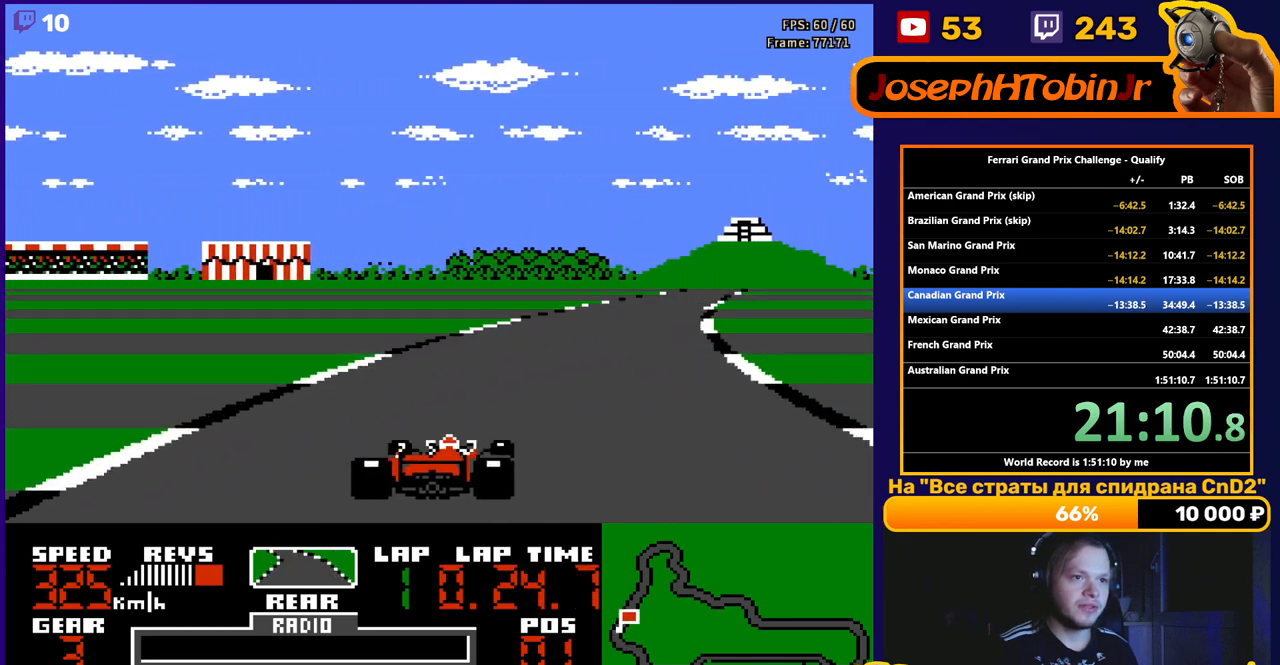
Gameplay with a controller (Nintendo layout); each line is a JSON object with the inputs held at the frame after it. "events" lists button and stick changes between this image and that frame as [ms after this image, input, new state], when the widget could be followed in between. Not read: L3 R3.
{"buttons": ["A", "DPAD_RIGHT"], "events": [[300, "DPAD_RIGHT", "up"], [450, "DPAD_RIGHT", "down"]]}
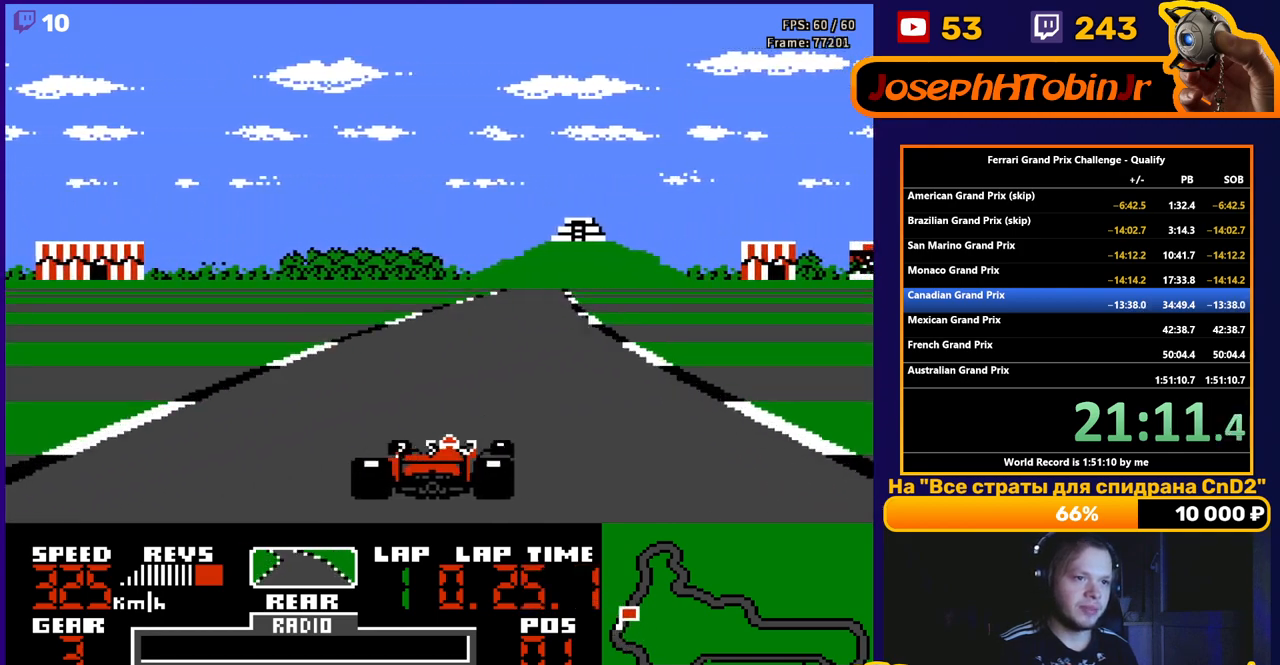
{"buttons": ["A"], "events": [[83, "DPAD_RIGHT", "up"], [283, "DPAD_LEFT", "down"], [433, "DPAD_LEFT", "up"]]}
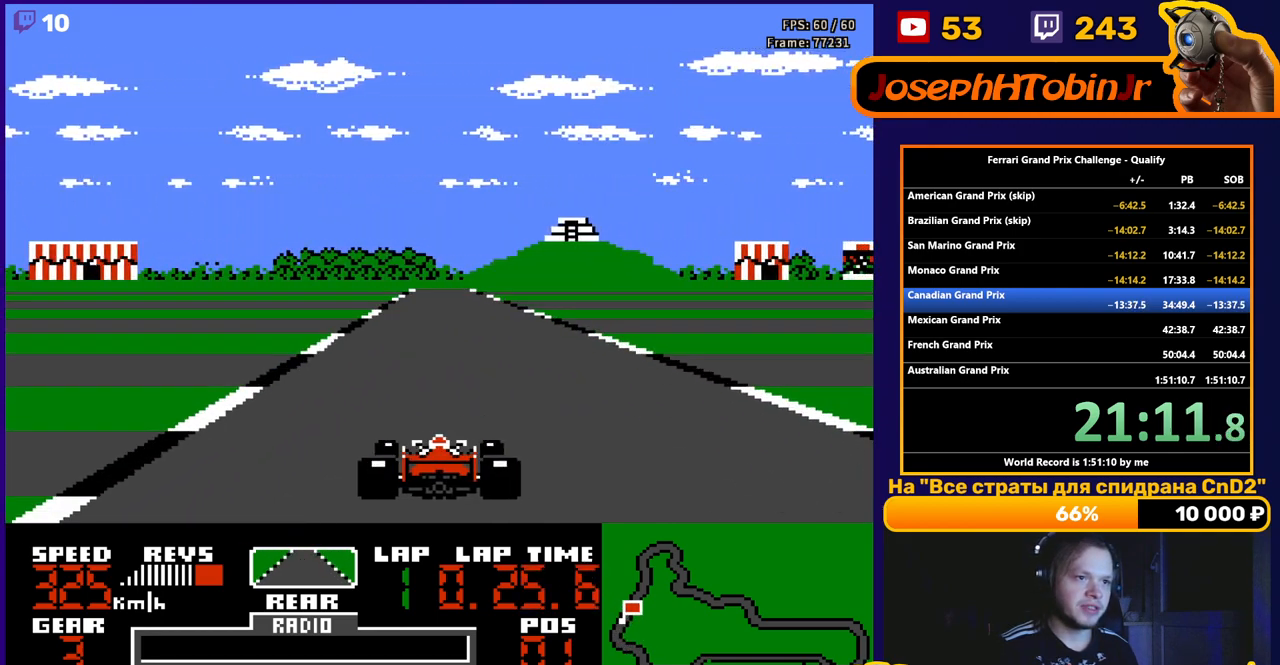
{"buttons": ["A"], "events": [[183, "DPAD_RIGHT", "down"], [283, "DPAD_RIGHT", "up"]]}
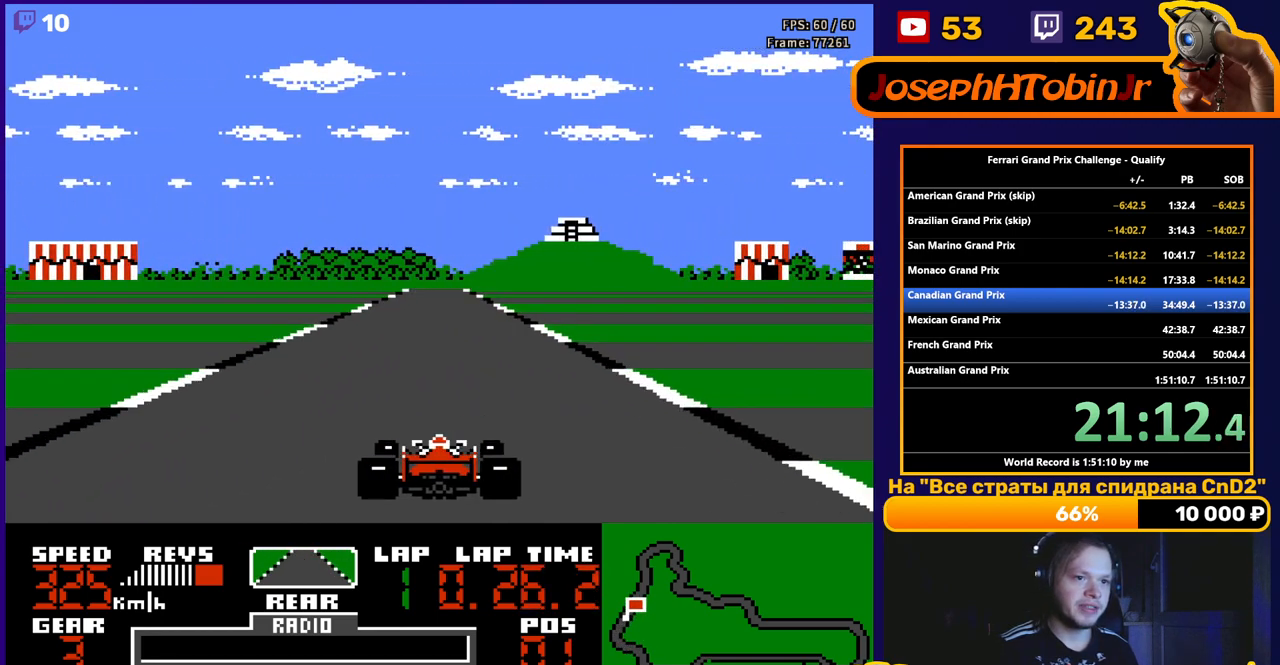
{"buttons": ["A"], "events": []}
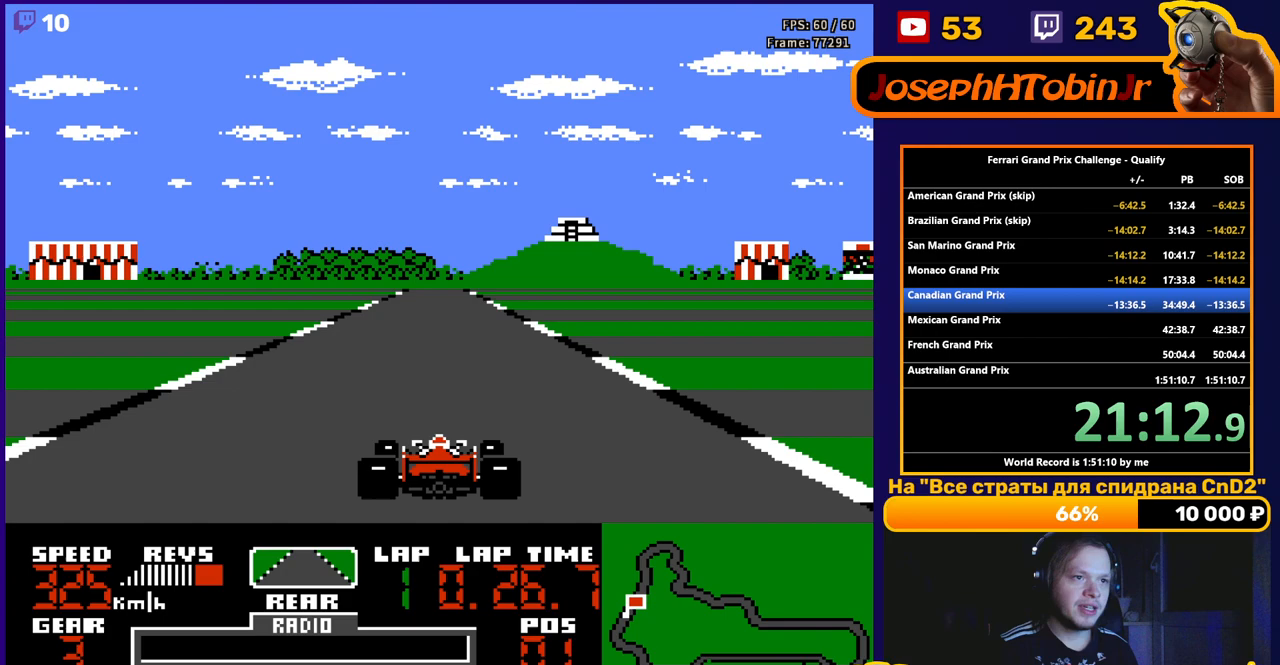
{"buttons": ["A"], "events": []}
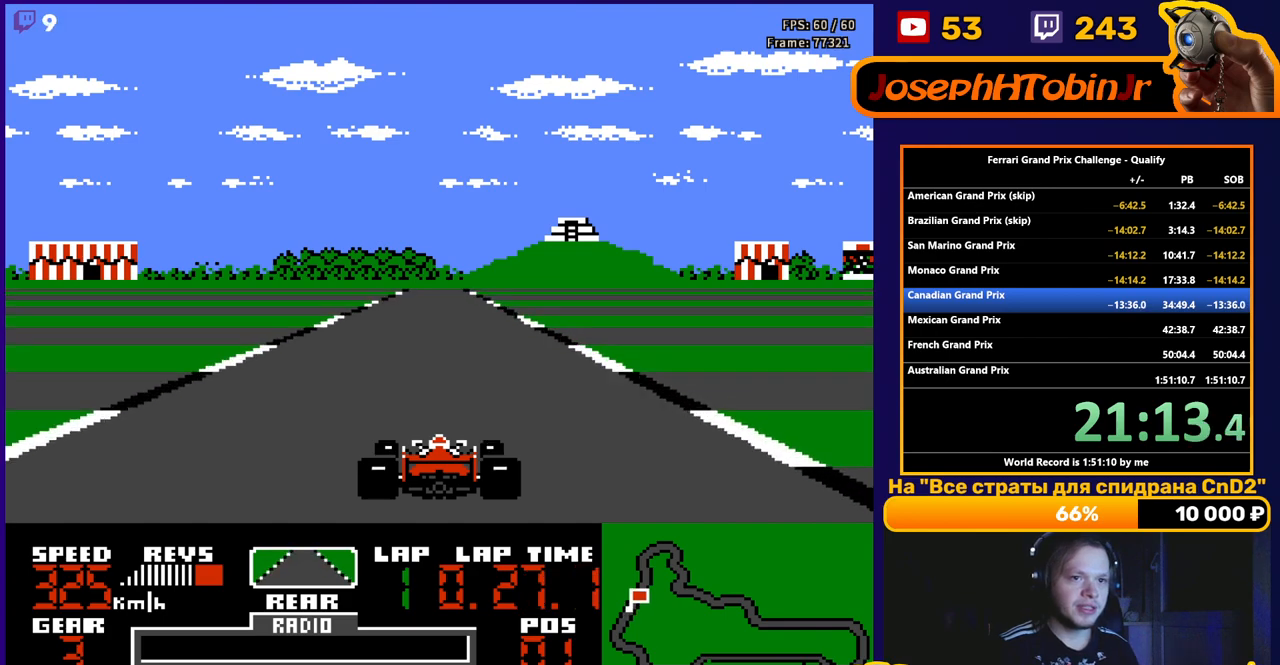
{"buttons": ["A"], "events": []}
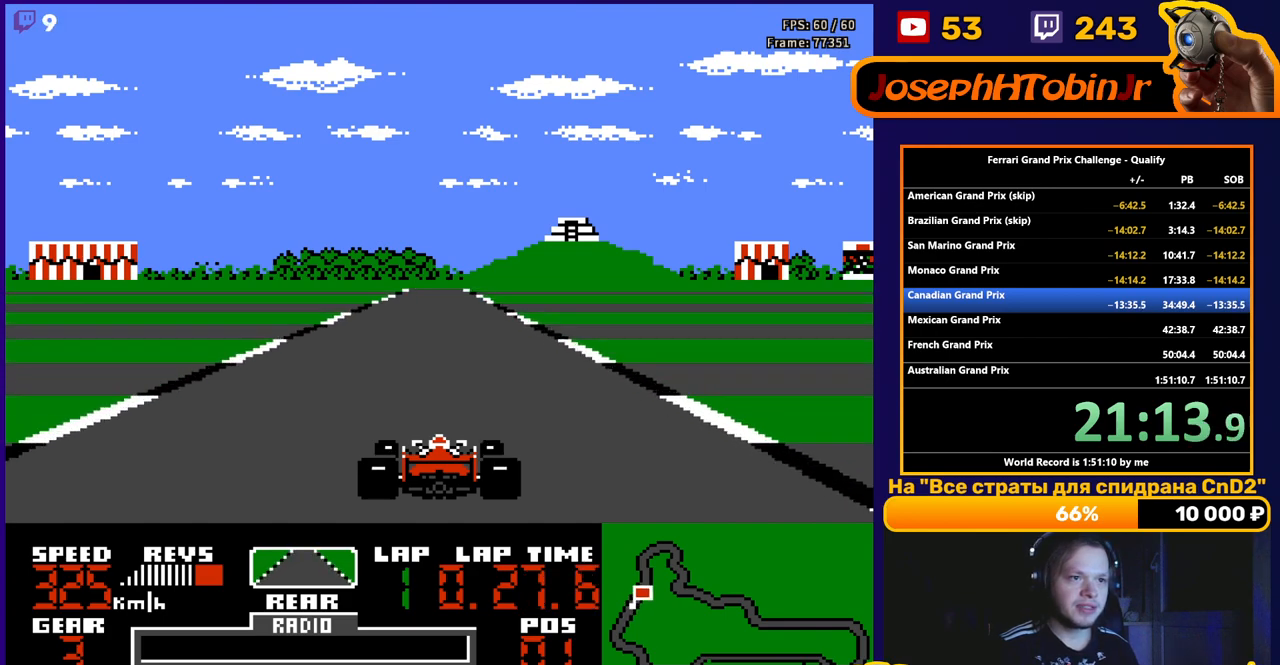
{"buttons": ["A"], "events": []}
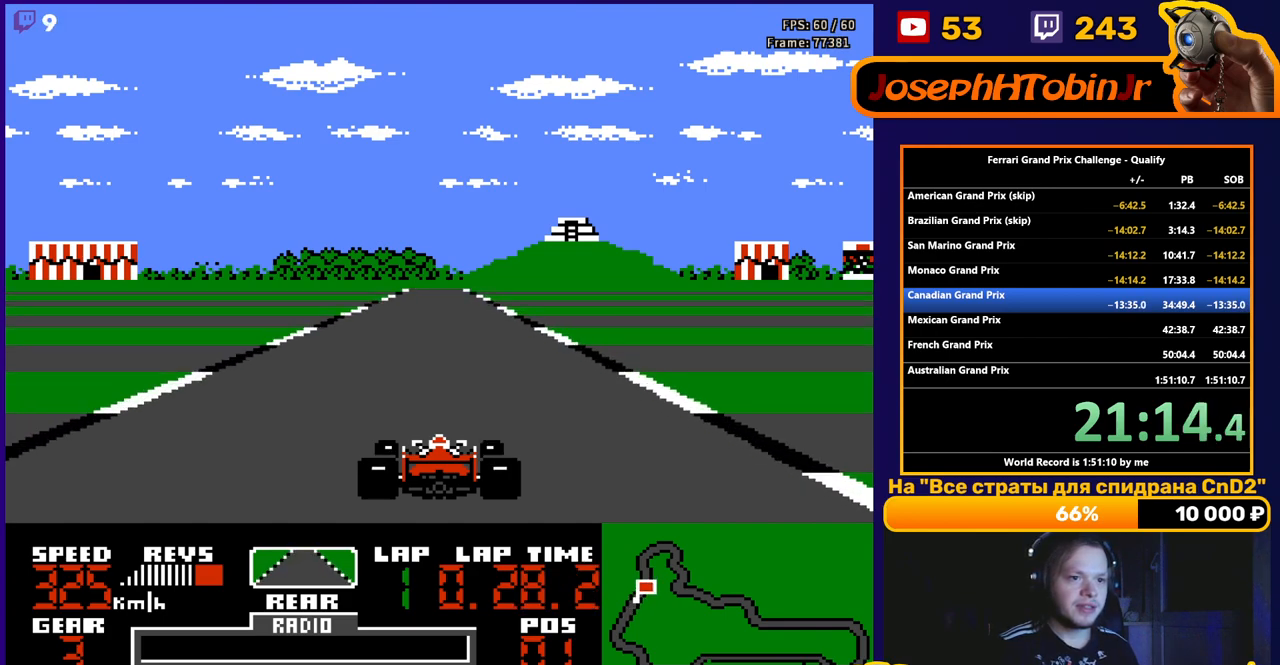
{"buttons": ["A"], "events": []}
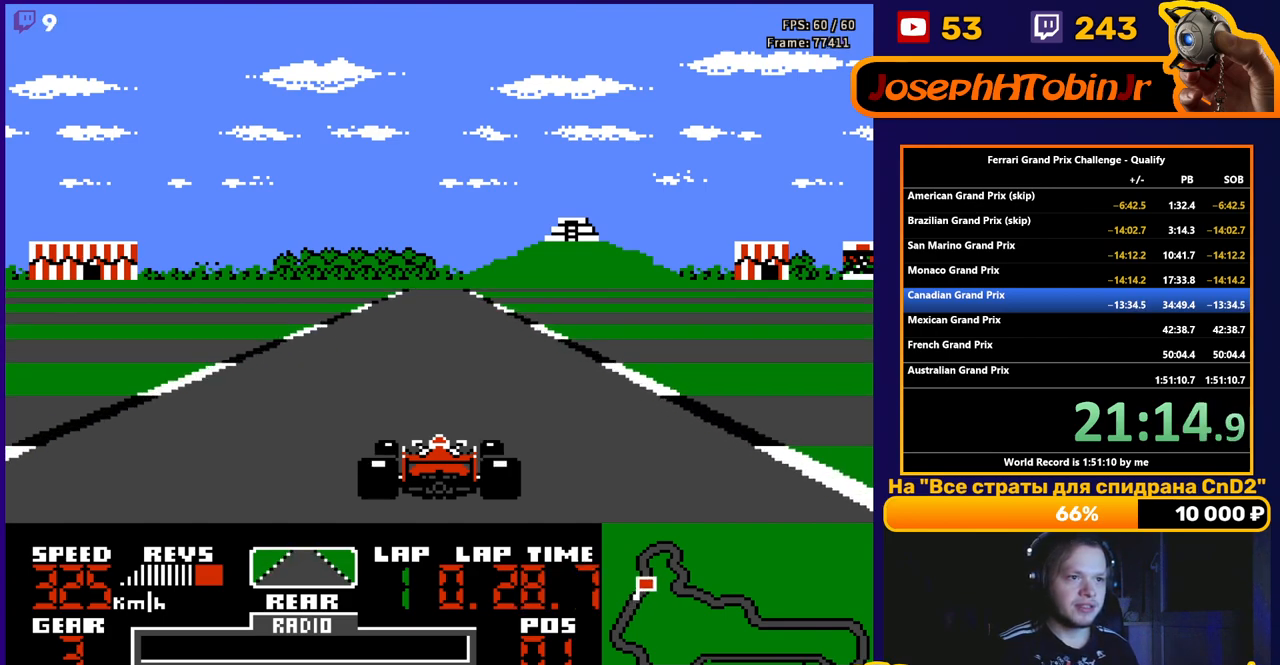
{"buttons": ["A"], "events": []}
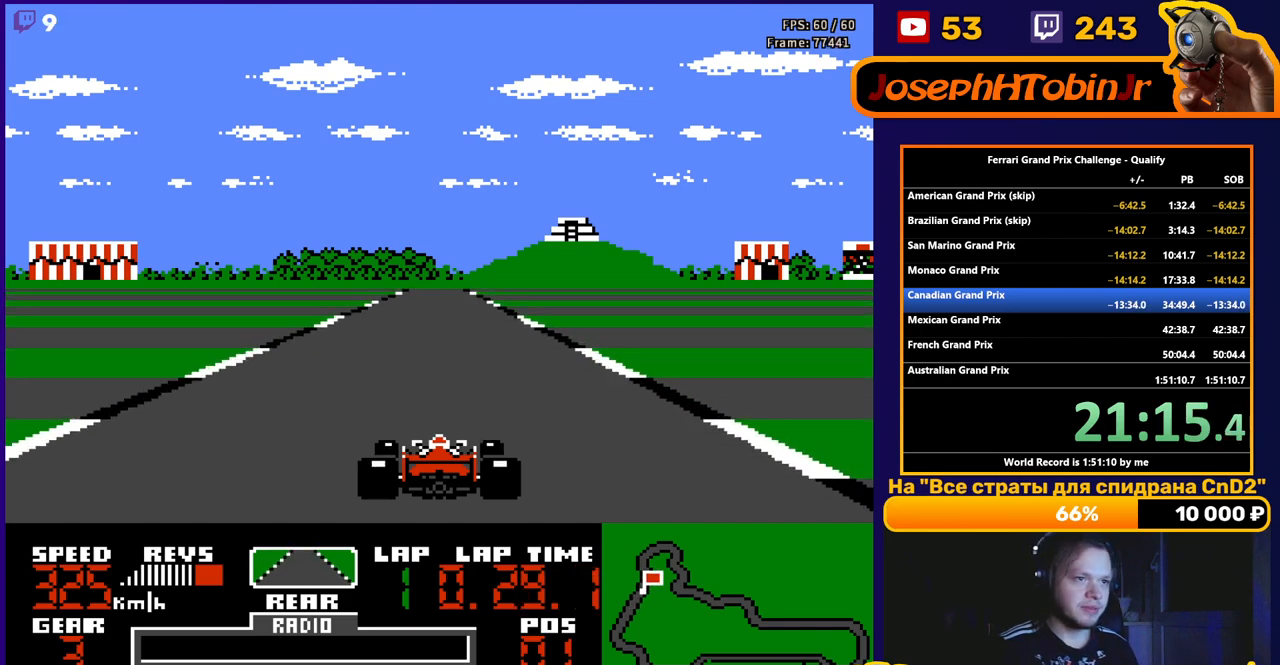
{"buttons": ["A"], "events": []}
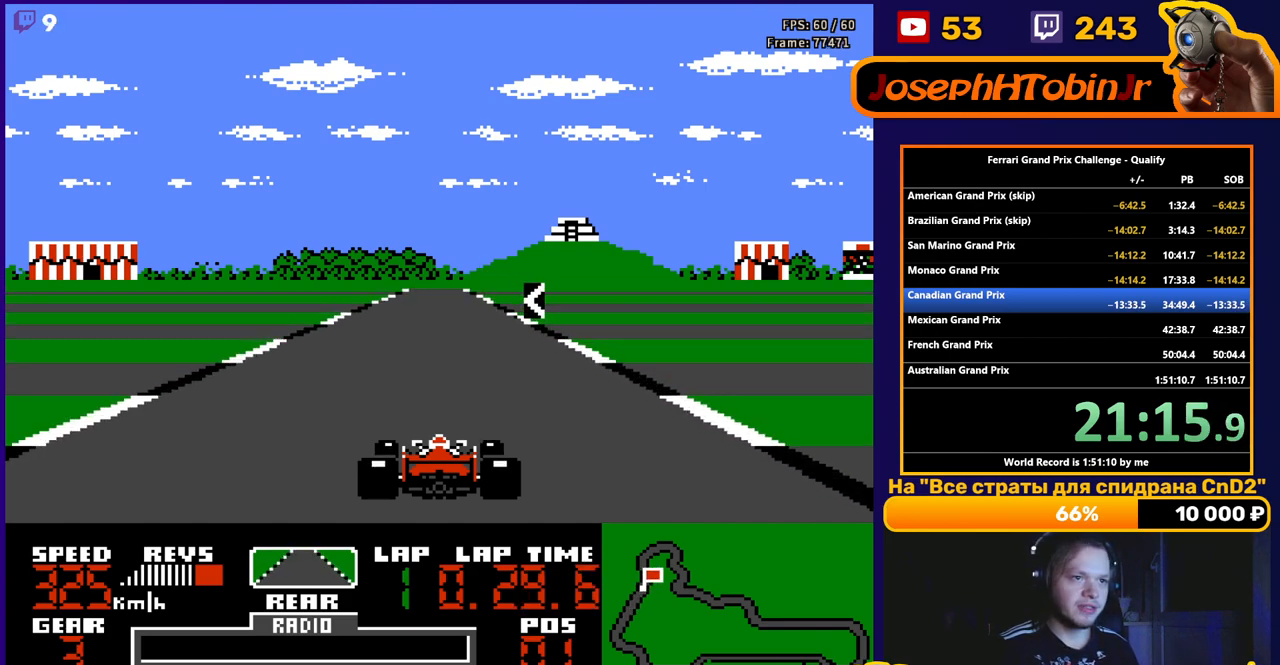
{"buttons": ["A"], "events": [[167, "DPAD_LEFT", "down"], [317, "DPAD_LEFT", "up"]]}
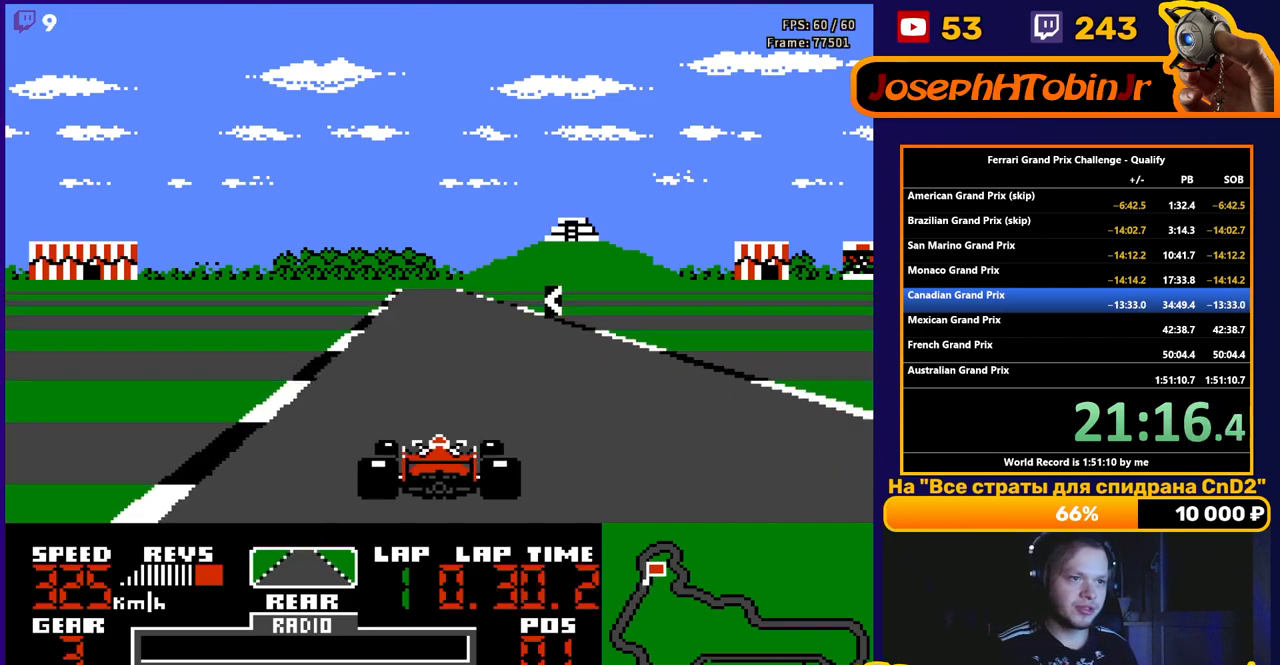
{"buttons": ["A"], "events": [[283, "DPAD_LEFT", "down"], [433, "DPAD_LEFT", "up"]]}
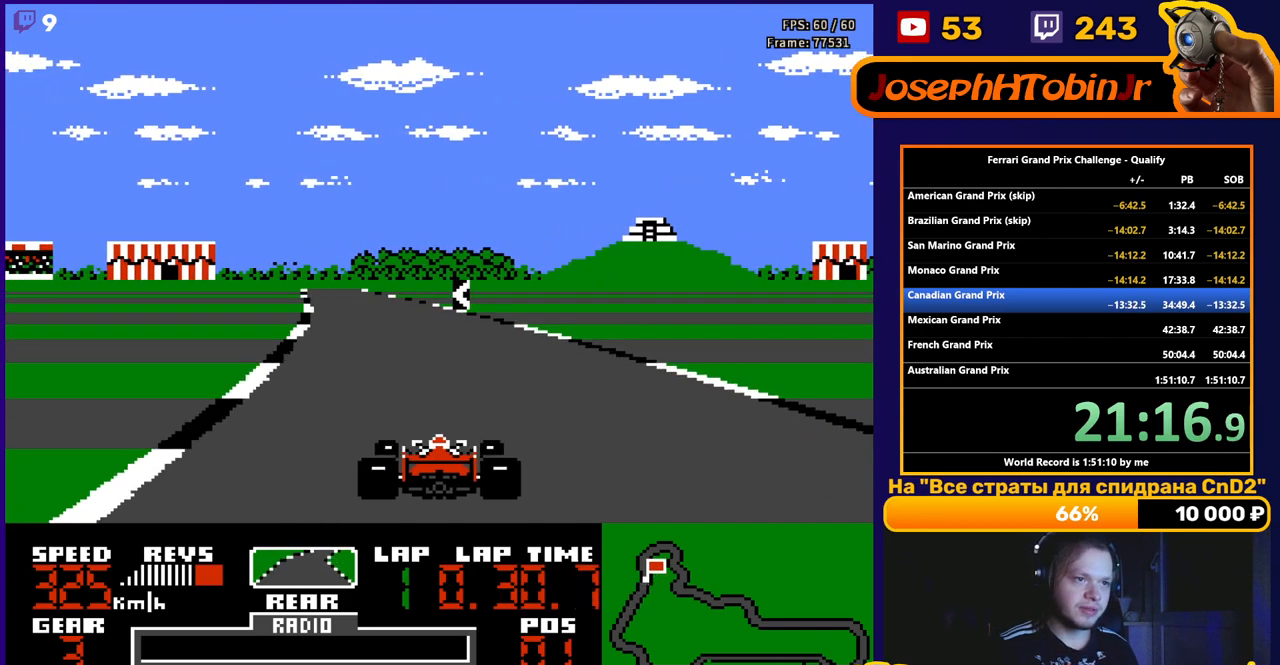
{"buttons": ["A"], "events": [[267, "DPAD_LEFT", "down"], [383, "DPAD_LEFT", "up"]]}
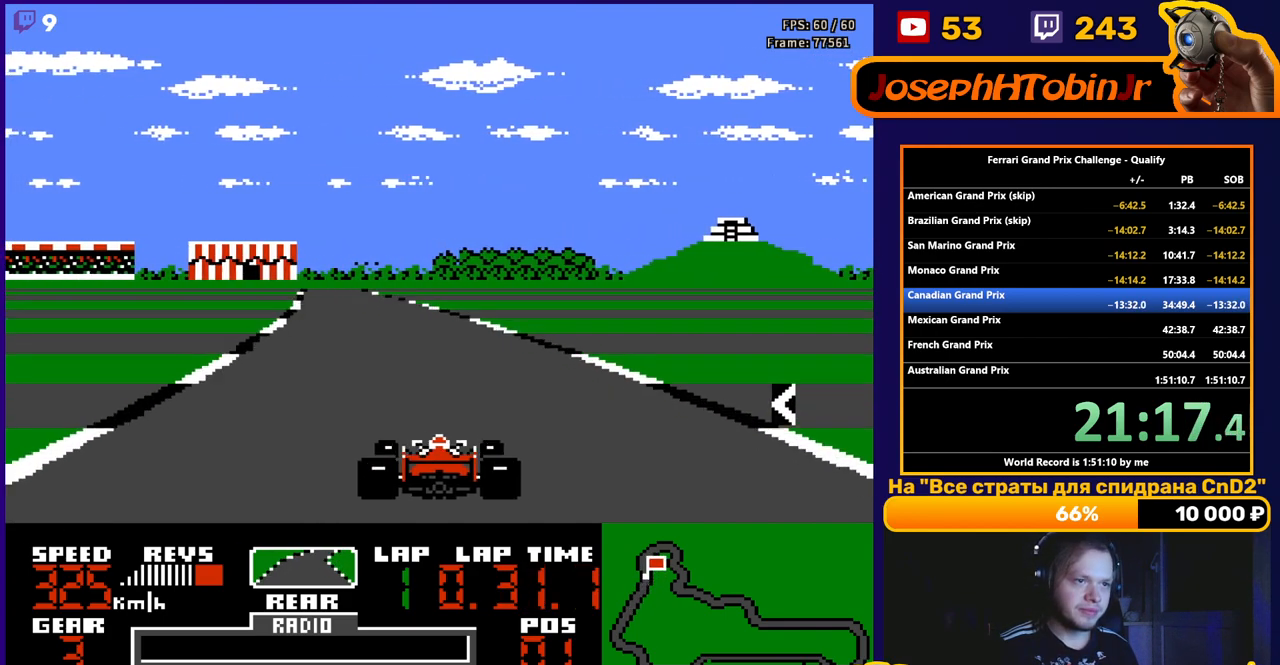
{"buttons": ["A", "DPAD_LEFT"], "events": [[33, "DPAD_LEFT", "down"], [167, "DPAD_LEFT", "up"], [483, "DPAD_LEFT", "down"]]}
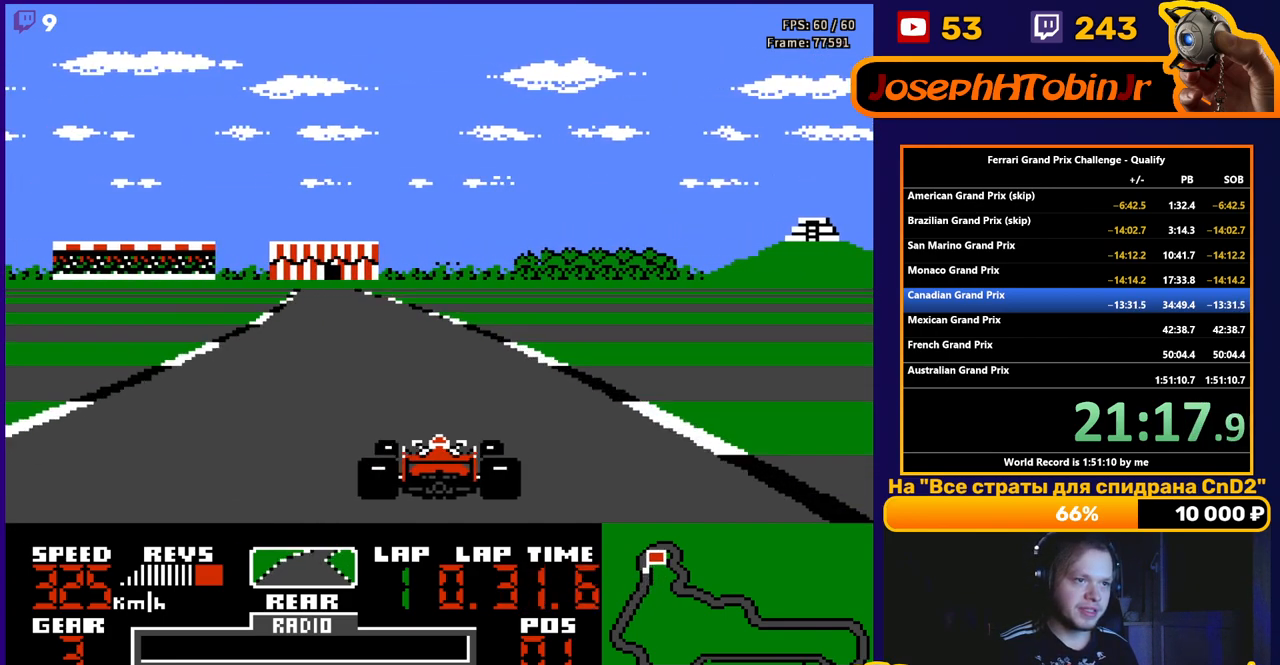
{"buttons": ["A"], "events": [[117, "DPAD_LEFT", "up"], [283, "DPAD_LEFT", "down"], [417, "DPAD_LEFT", "up"]]}
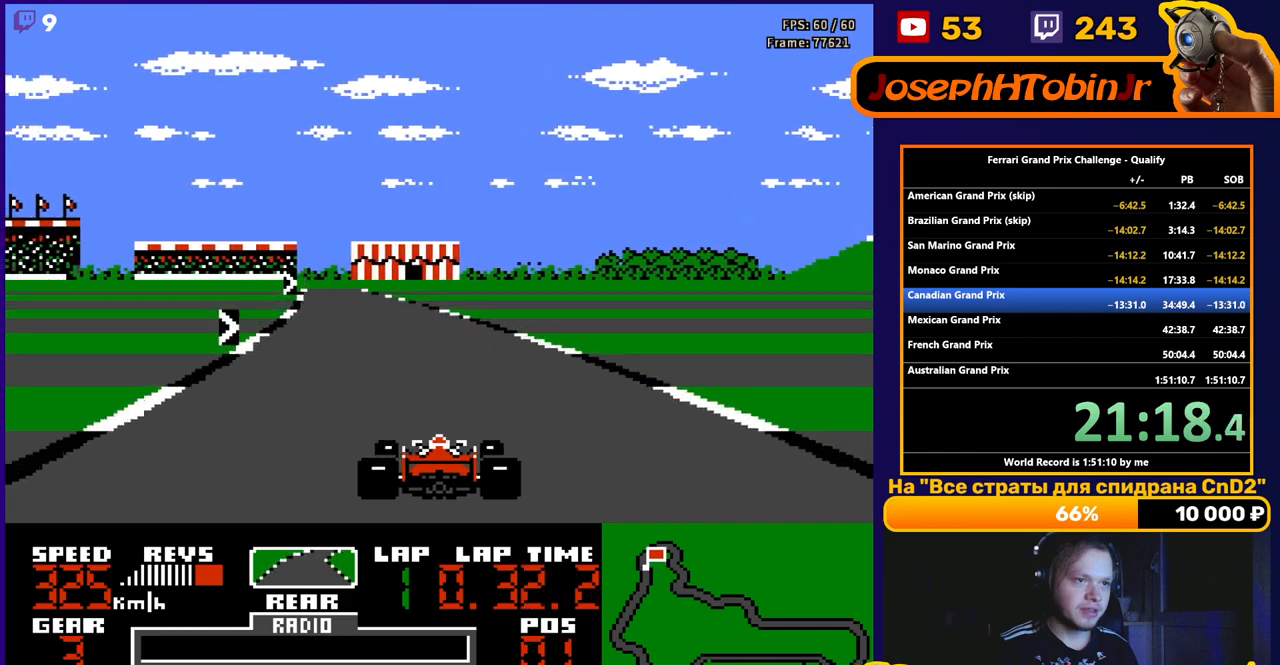
{"buttons": ["A"], "events": [[217, "DPAD_LEFT", "down"], [333, "DPAD_LEFT", "up"]]}
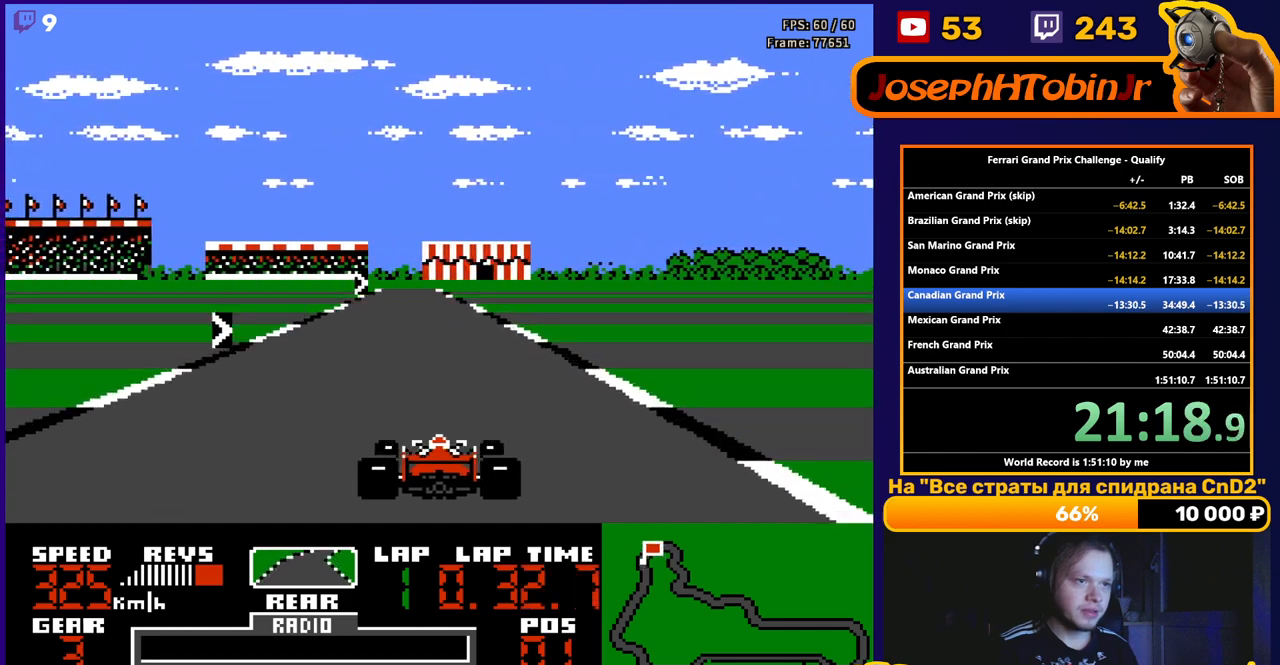
{"buttons": ["A", "DPAD_RIGHT"], "events": [[267, "DPAD_RIGHT", "down"]]}
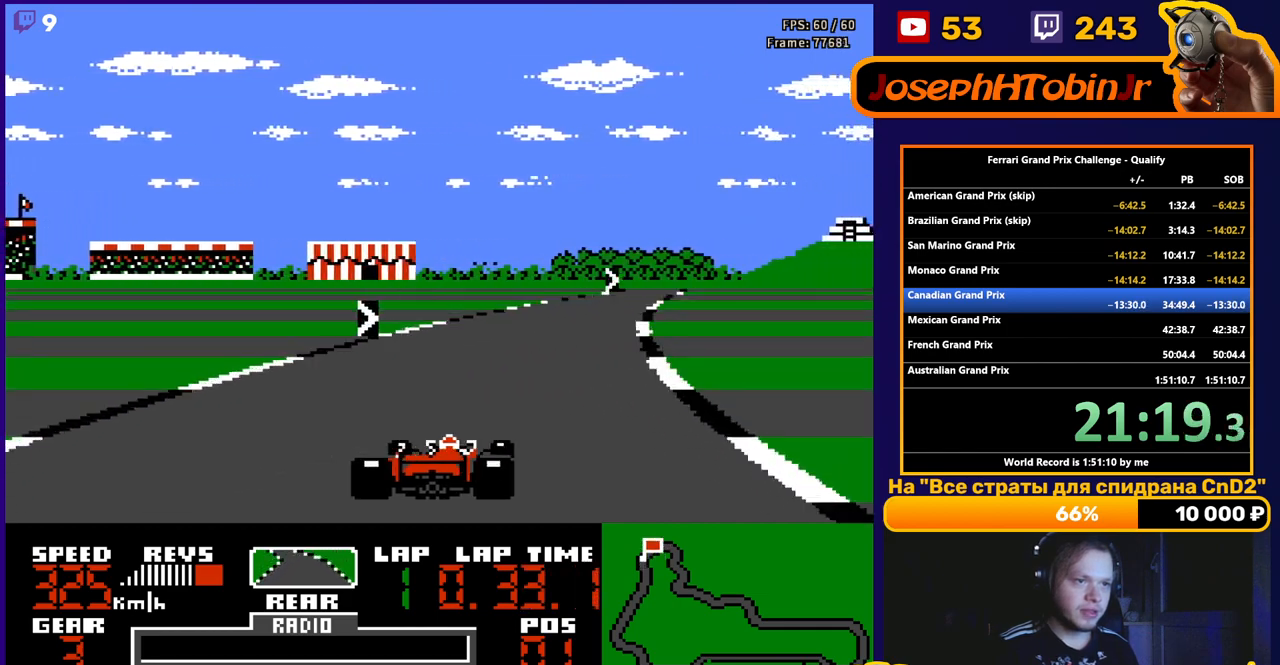
{"buttons": ["A"], "events": [[83, "DPAD_RIGHT", "up"], [217, "DPAD_RIGHT", "down"], [433, "DPAD_RIGHT", "up"]]}
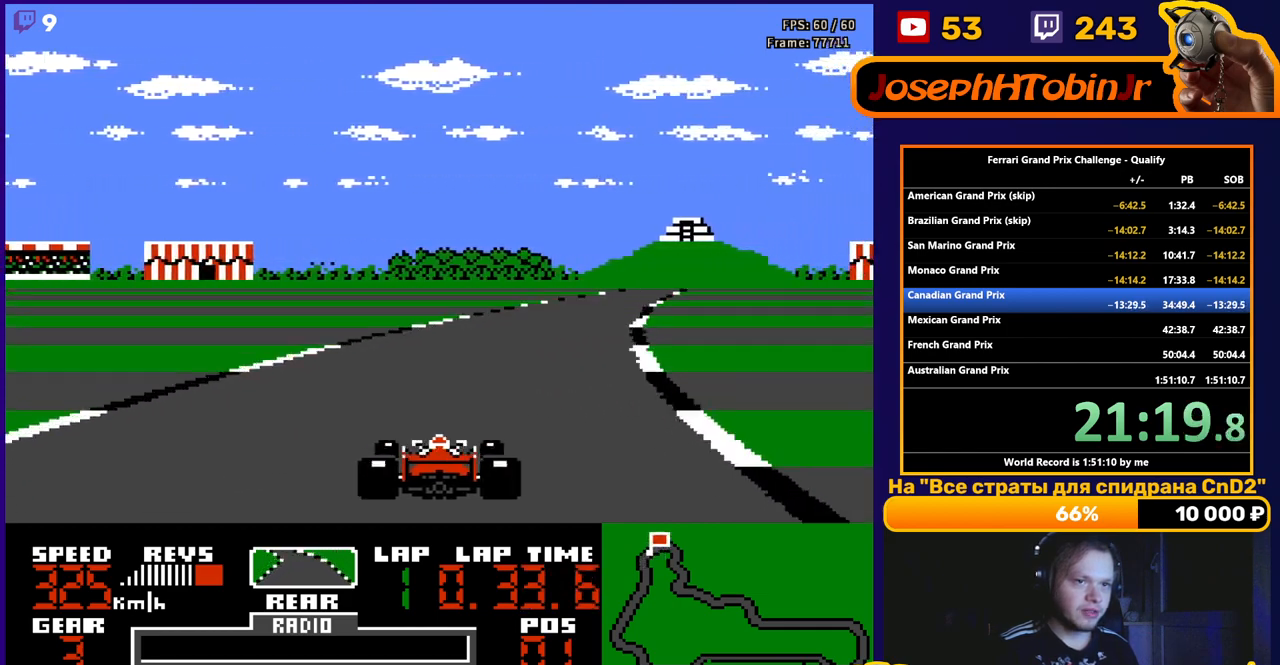
{"buttons": ["A"], "events": [[83, "DPAD_RIGHT", "down"], [333, "DPAD_RIGHT", "up"]]}
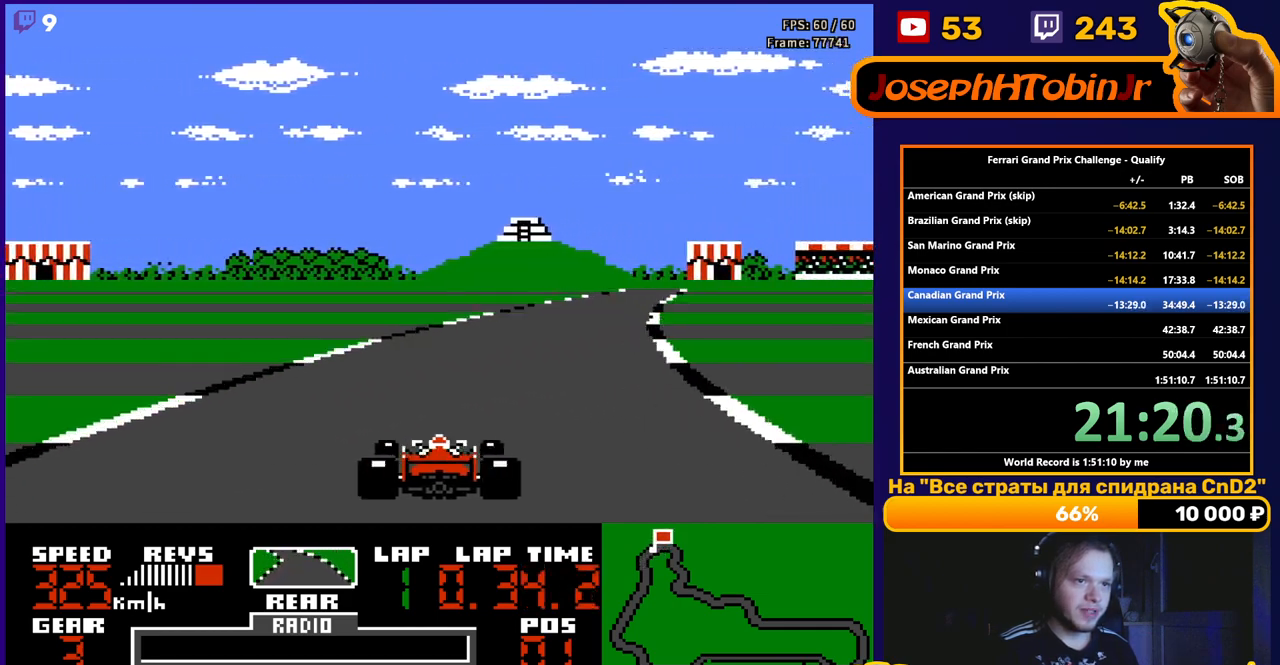
{"buttons": ["A", "DPAD_RIGHT"], "events": [[67, "DPAD_RIGHT", "down"], [283, "DPAD_RIGHT", "up"], [500, "DPAD_RIGHT", "down"]]}
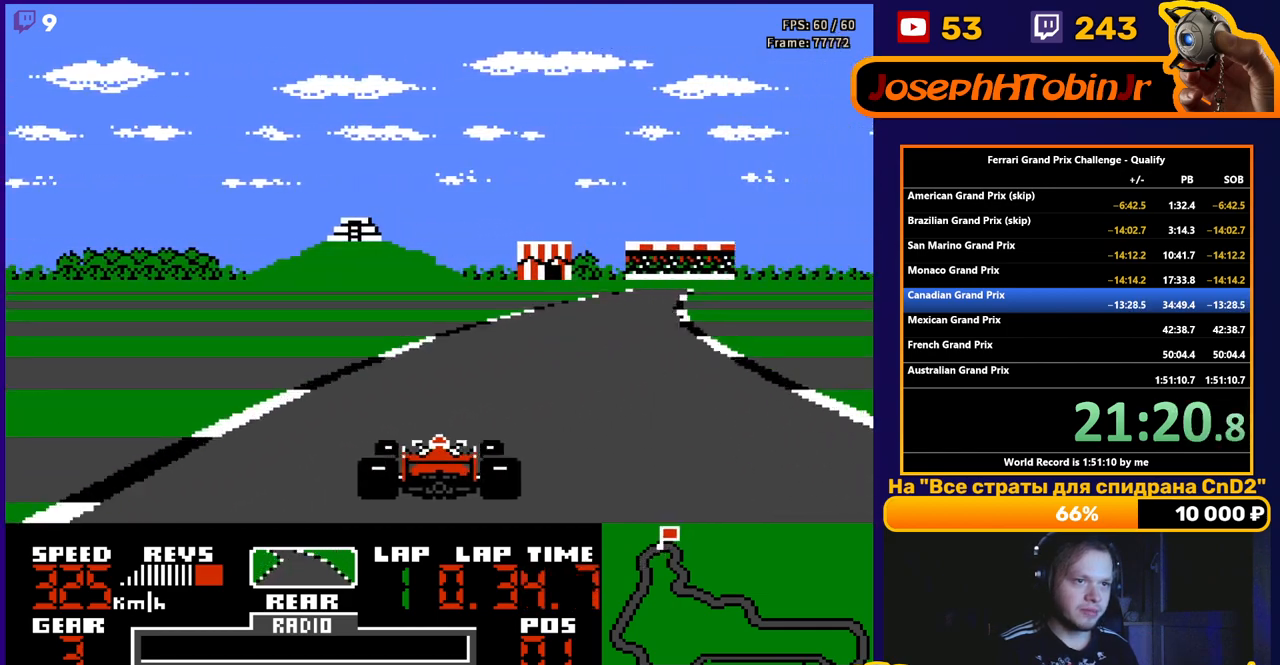
{"buttons": ["A", "DPAD_RIGHT"], "events": [[300, "DPAD_RIGHT", "up"], [467, "DPAD_RIGHT", "down"]]}
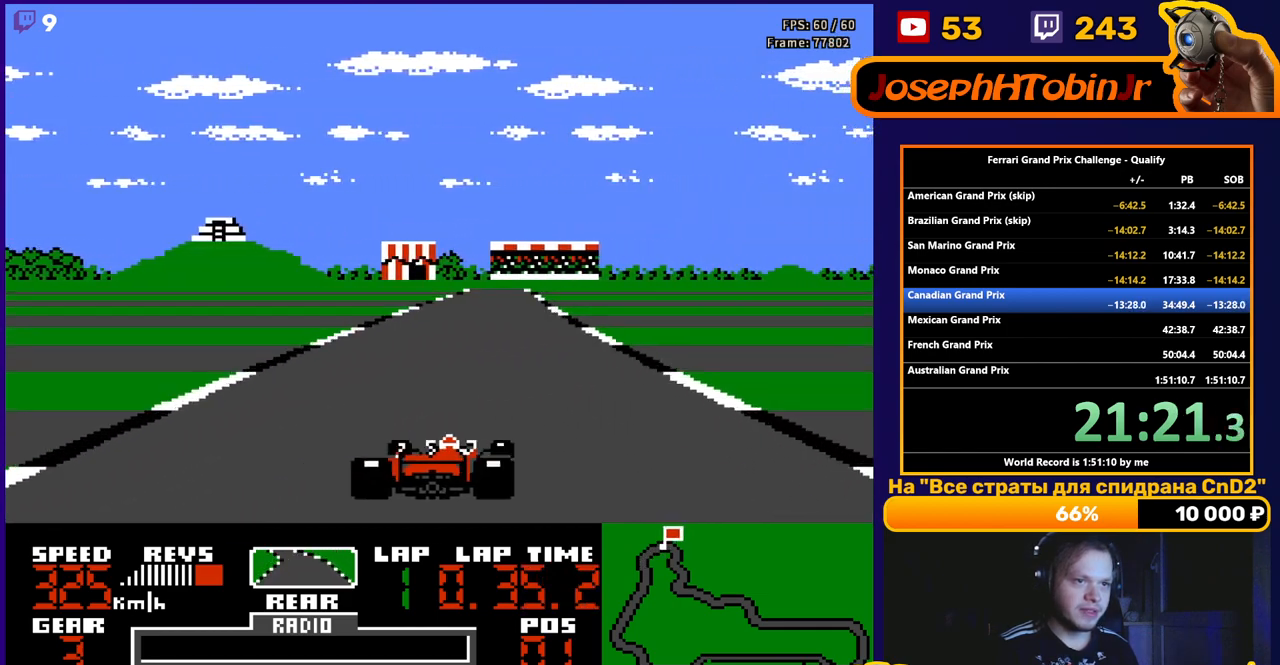
{"buttons": ["A"], "events": [[117, "DPAD_RIGHT", "up"], [300, "DPAD_LEFT", "down"], [400, "DPAD_LEFT", "up"]]}
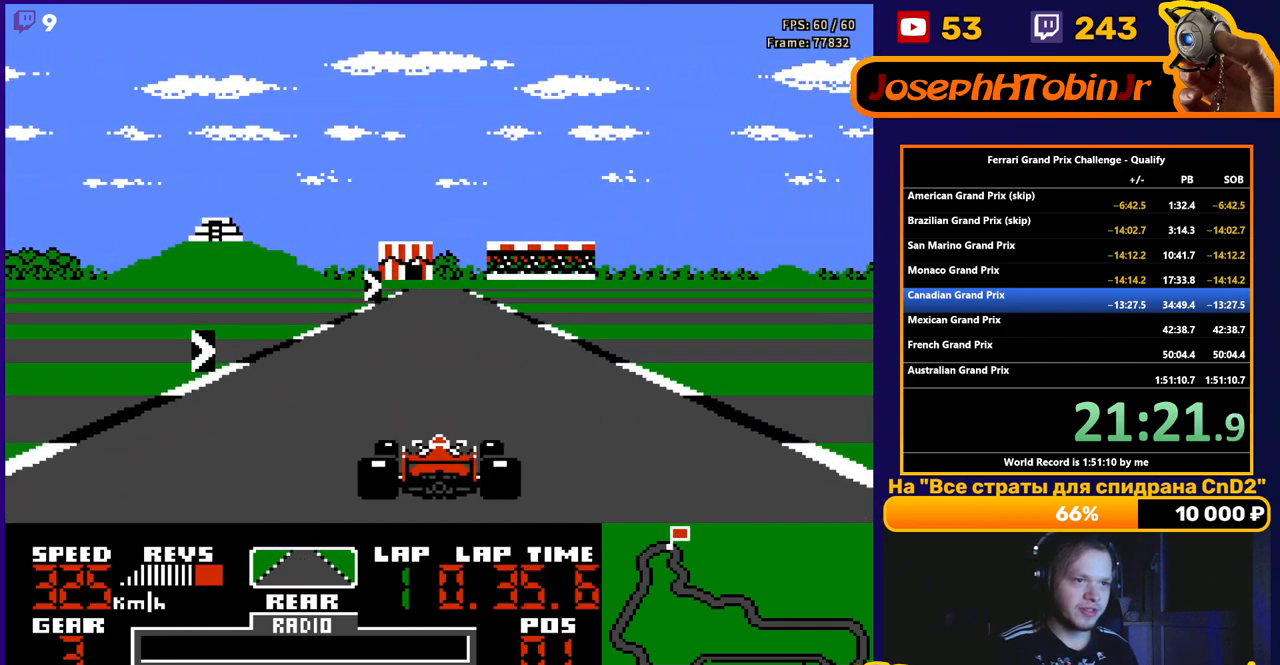
{"buttons": ["A", "DPAD_RIGHT"], "events": [[433, "DPAD_RIGHT", "down"]]}
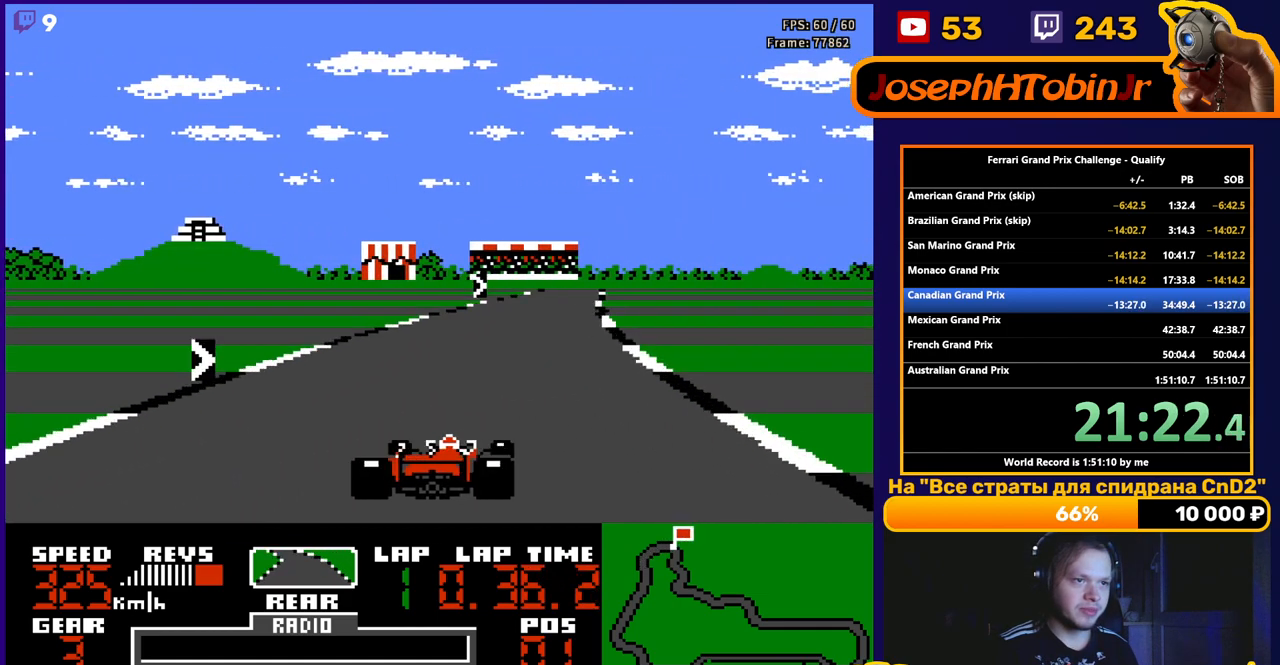
{"buttons": ["A"], "events": [[83, "DPAD_RIGHT", "up"], [217, "DPAD_RIGHT", "down"], [467, "DPAD_RIGHT", "up"]]}
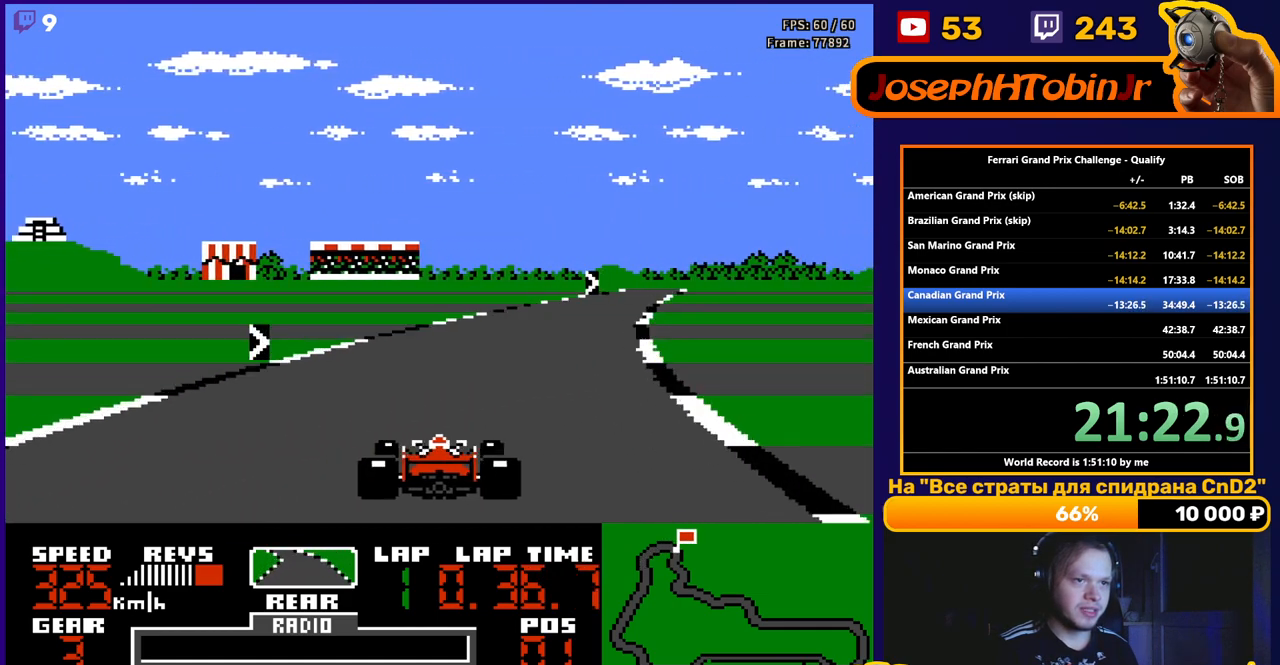
{"buttons": ["A"], "events": [[133, "DPAD_RIGHT", "down"], [450, "DPAD_RIGHT", "up"]]}
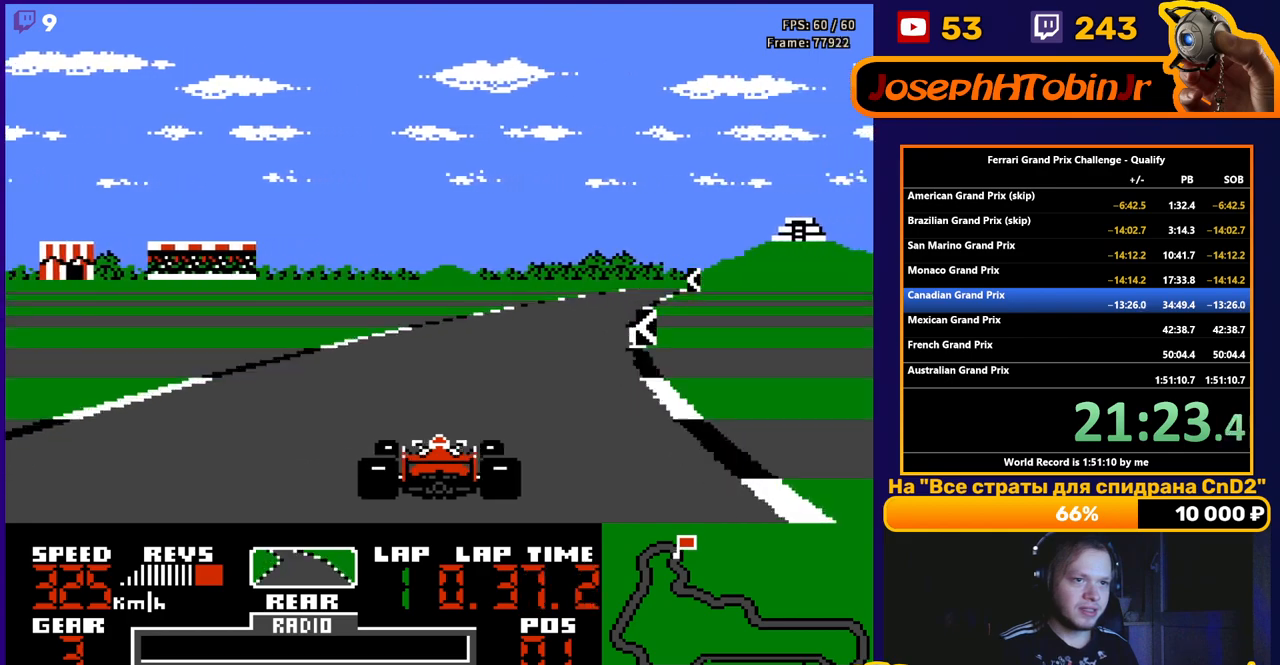
{"buttons": ["A"], "events": [[133, "DPAD_RIGHT", "down"], [300, "DPAD_RIGHT", "up"]]}
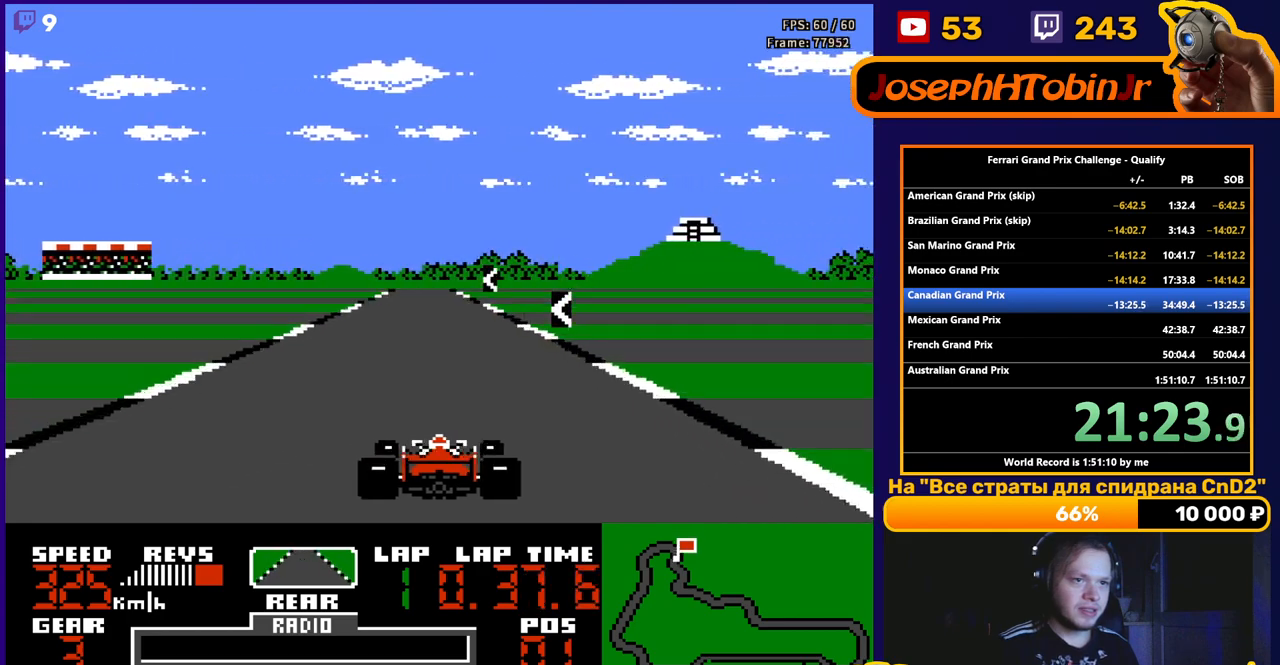
{"buttons": ["A"], "events": [[183, "DPAD_LEFT", "down"], [433, "DPAD_LEFT", "up"]]}
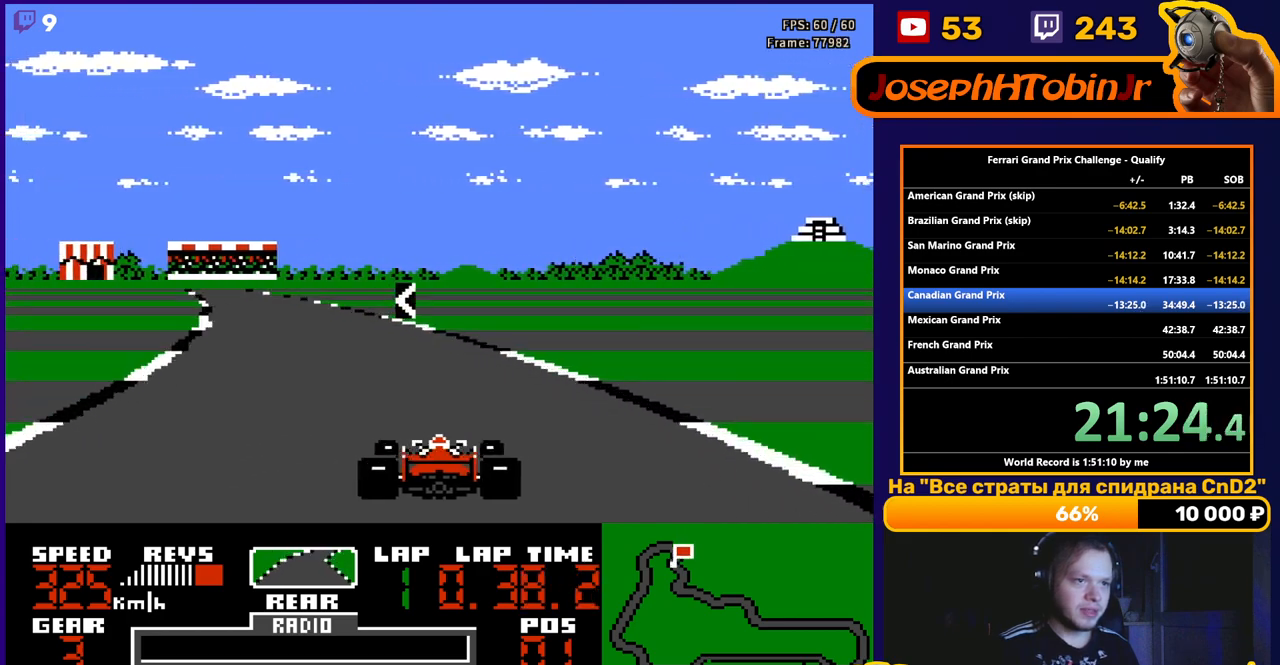
{"buttons": ["A"], "events": [[50, "DPAD_LEFT", "down"], [433, "DPAD_LEFT", "up"]]}
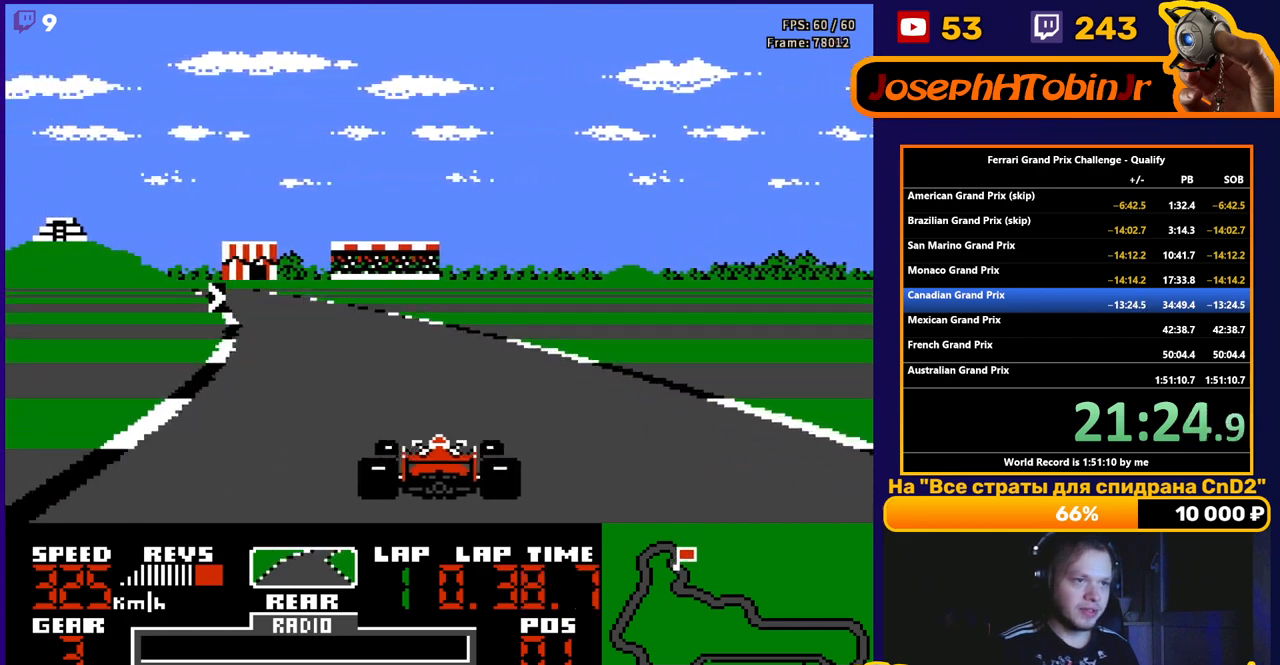
{"buttons": ["A", "DPAD_LEFT"], "events": [[83, "DPAD_LEFT", "down"], [183, "DPAD_LEFT", "up"], [367, "DPAD_LEFT", "down"]]}
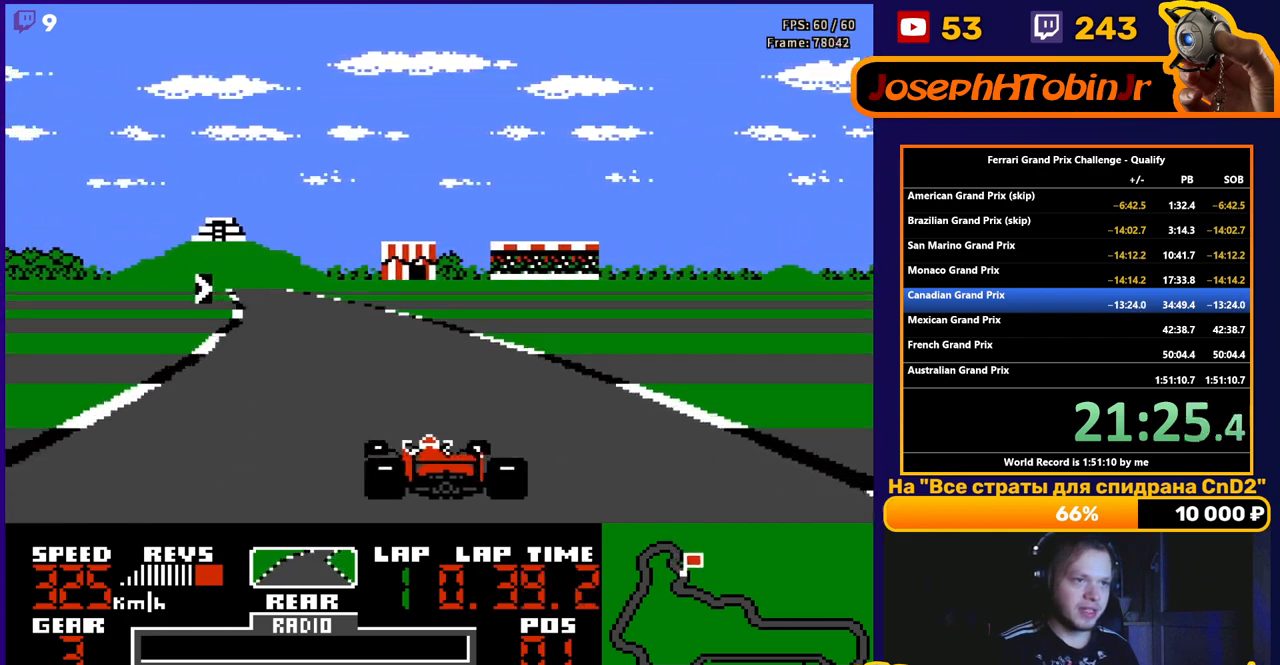
{"buttons": ["A", "DPAD_RIGHT"], "events": [[67, "DPAD_LEFT", "up"], [250, "DPAD_LEFT", "down"], [300, "DPAD_LEFT", "up"], [450, "DPAD_RIGHT", "down"]]}